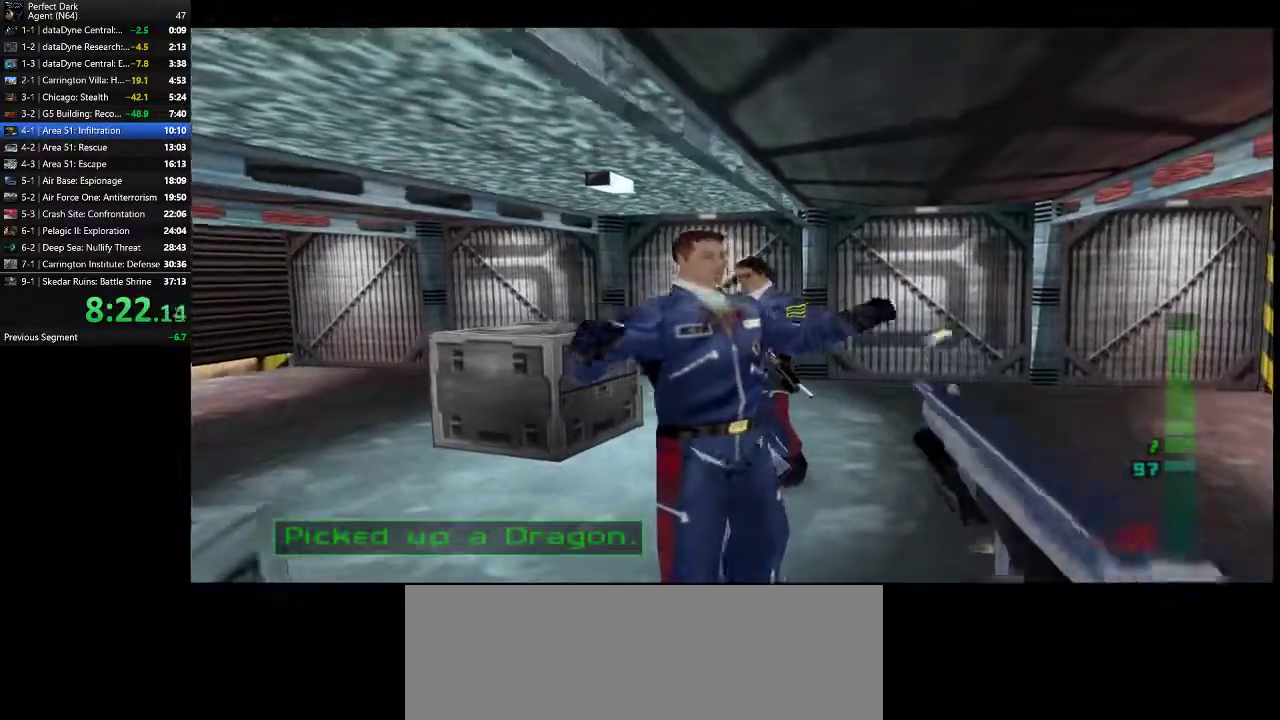
Gameplay with keyboard and mouse; each line is a JSON object with the keys and mouse buttons held at the frame after it. "events" lists presses ("down") and releases ("up") of ".", "/", "0", "1", "2", "3", "4", "5", "6", "7", "8", "9", "a", "alt_l", "alt_r", "b", "backslash", "backspace", "c", "caps_lock", "comma", "ctrl_l", "ctrl_r", "d", "e", "equals", "f", "g", "h", "i", "j", "k", "l", "lbracket", "m", "minus", "n", "o", "p", "q", "quote", "r", "rbracket", "return", "s", "semicolon", "shift_l", "shift_r", "space", "super", "t", "tab", "tilde", "u", "v", "w", "x", "y", "z", "mouse_left" and "mouse_right" between this image and that frame as [ms after this image, input, new state], when the widget could be followed in between. "mouse_left", "mouse_right" = the "left", "right" buttons of the "mouse" list. No other keys are recorded. Mouse movement is not recorded.
{"keys": [], "mouse": ["left"], "events": [[100, "d", "up"], [200, "a", "down"], [233, "w", "up"], [267, "a", "up"], [500, "mouse_left", "down"]]}
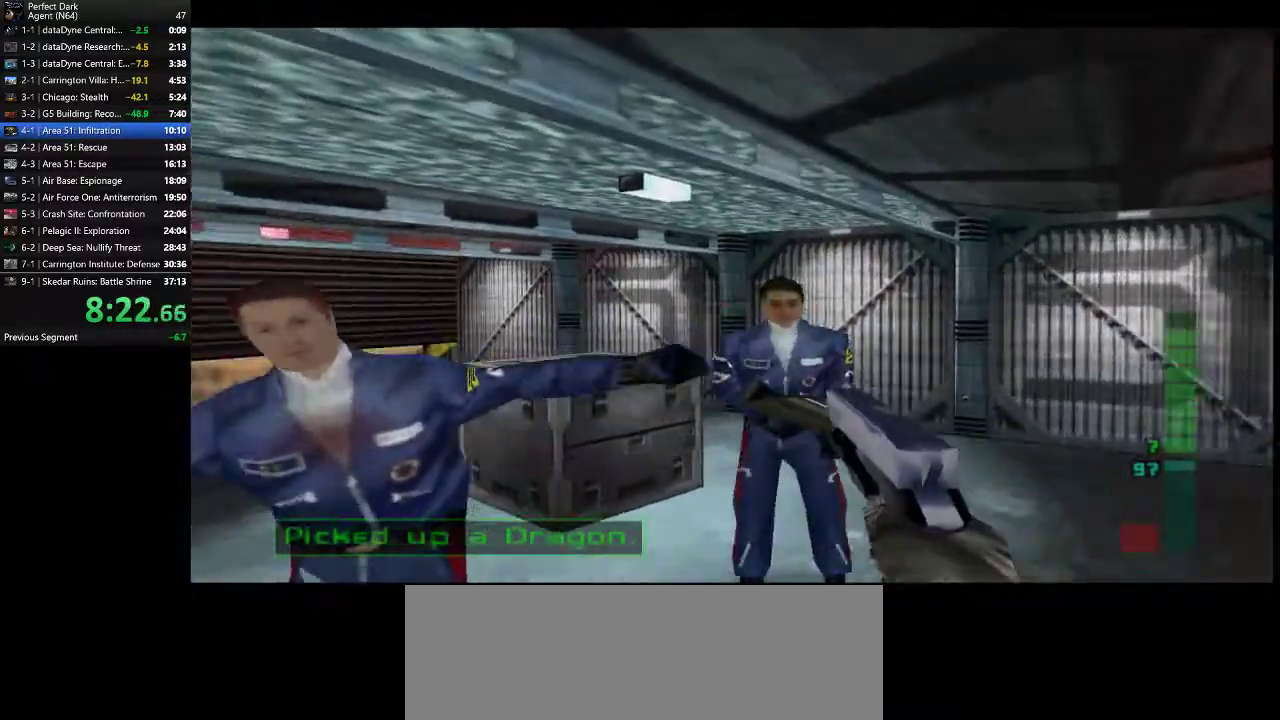
{"keys": [], "mouse": [], "events": [[83, "mouse_left", "up"], [83, "s", "down"], [217, "s", "up"], [250, "mouse_left", "down"], [367, "mouse_left", "up"], [433, "mouse_left", "down"], [500, "mouse_left", "up"]]}
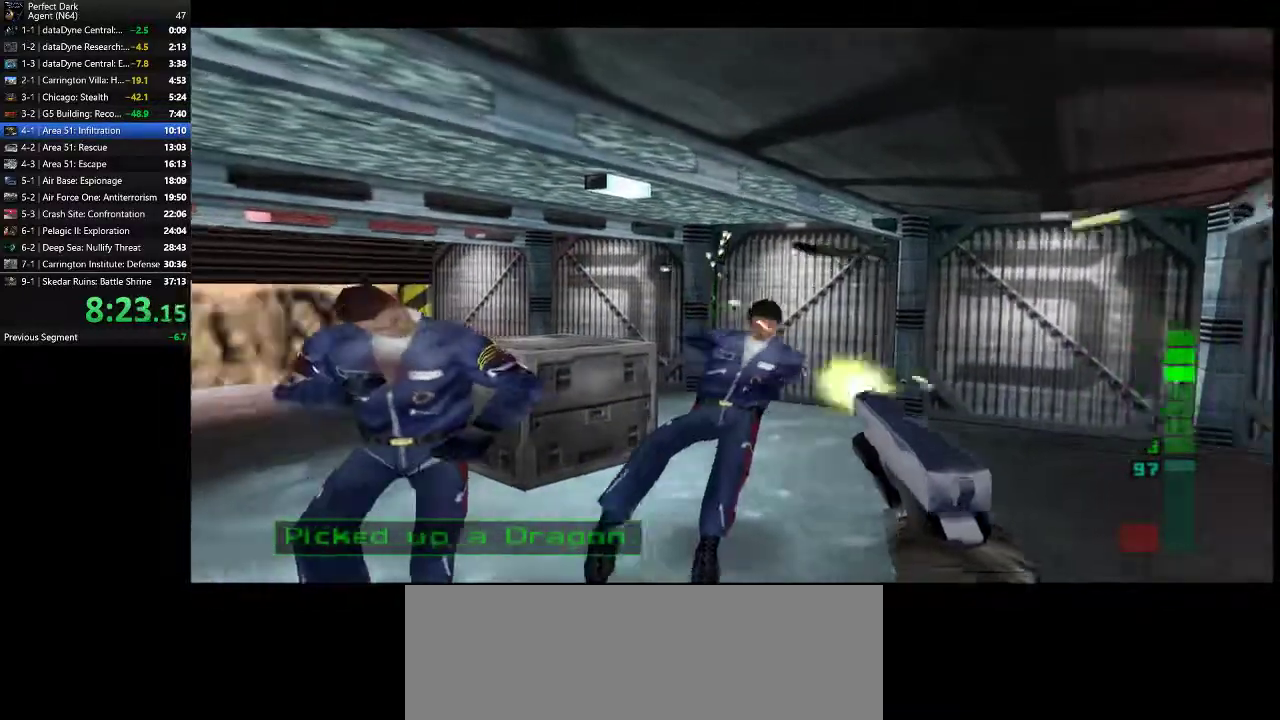
{"keys": ["w"], "mouse": [], "events": [[33, "w", "down"], [183, "e", "down"], [250, "e", "up"], [317, "e", "down"], [417, "e", "up"]]}
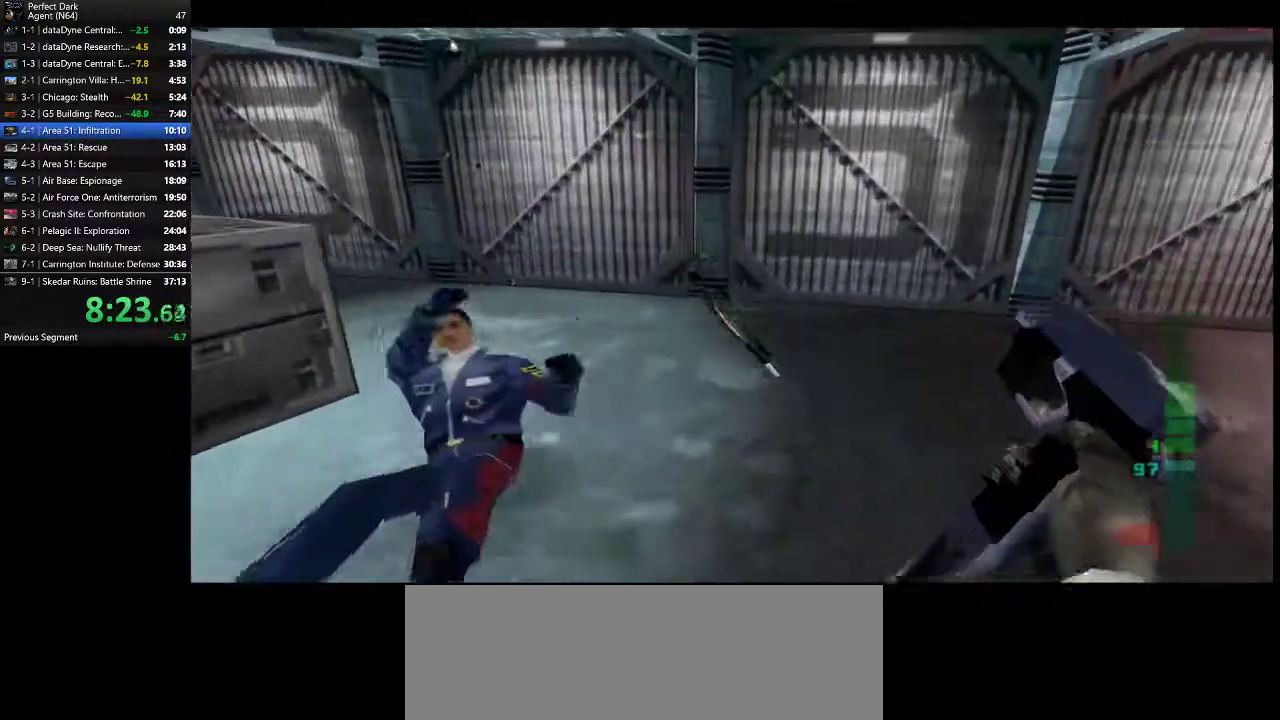
{"keys": ["d"], "mouse": [], "events": [[200, "d", "down"], [483, "w", "up"]]}
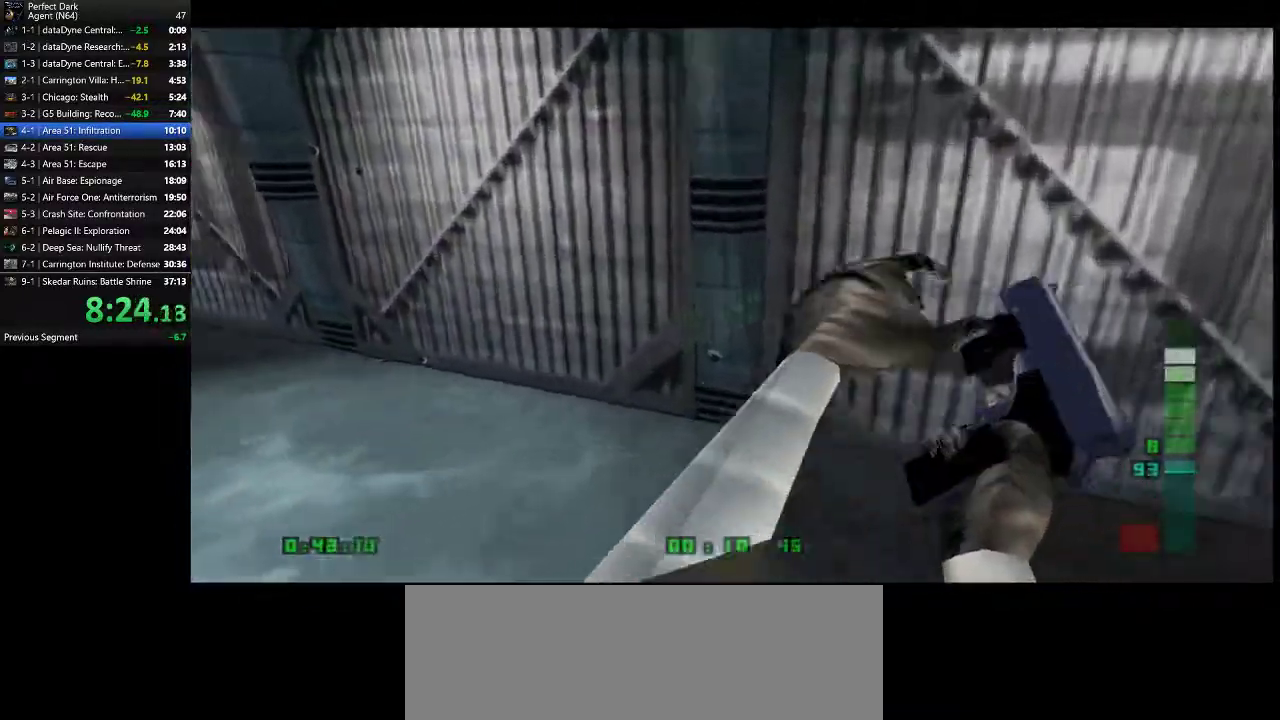
{"keys": [], "mouse": [], "events": [[83, "d", "up"], [217, "a", "down"], [350, "a", "up"]]}
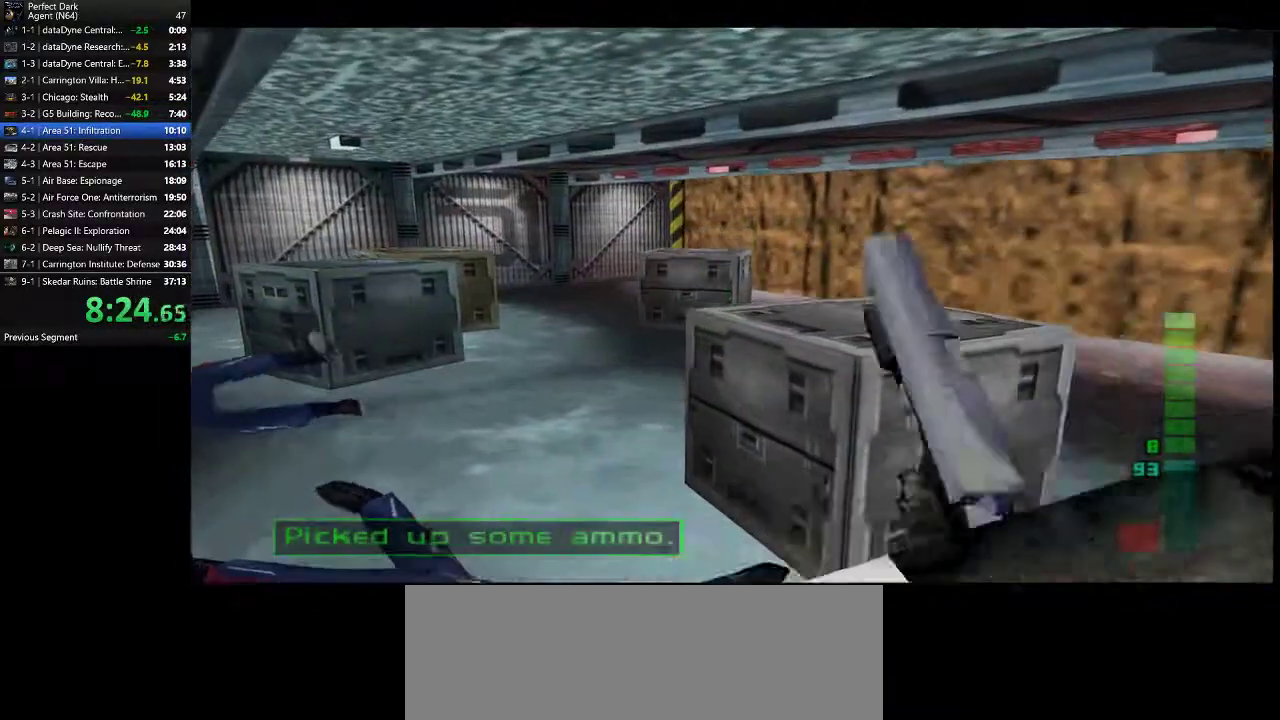
{"keys": [], "mouse": [], "events": [[200, "s", "down"], [267, "s", "up"]]}
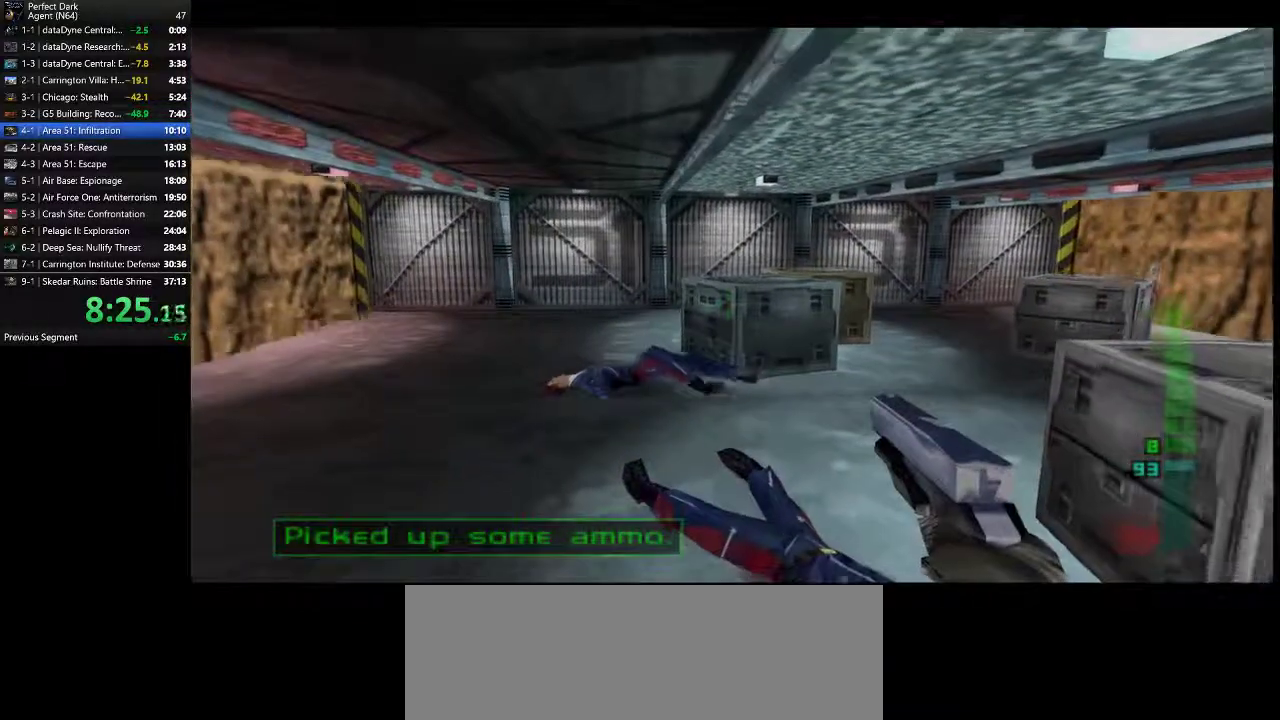
{"keys": ["w"], "mouse": [], "events": [[317, "w", "down"]]}
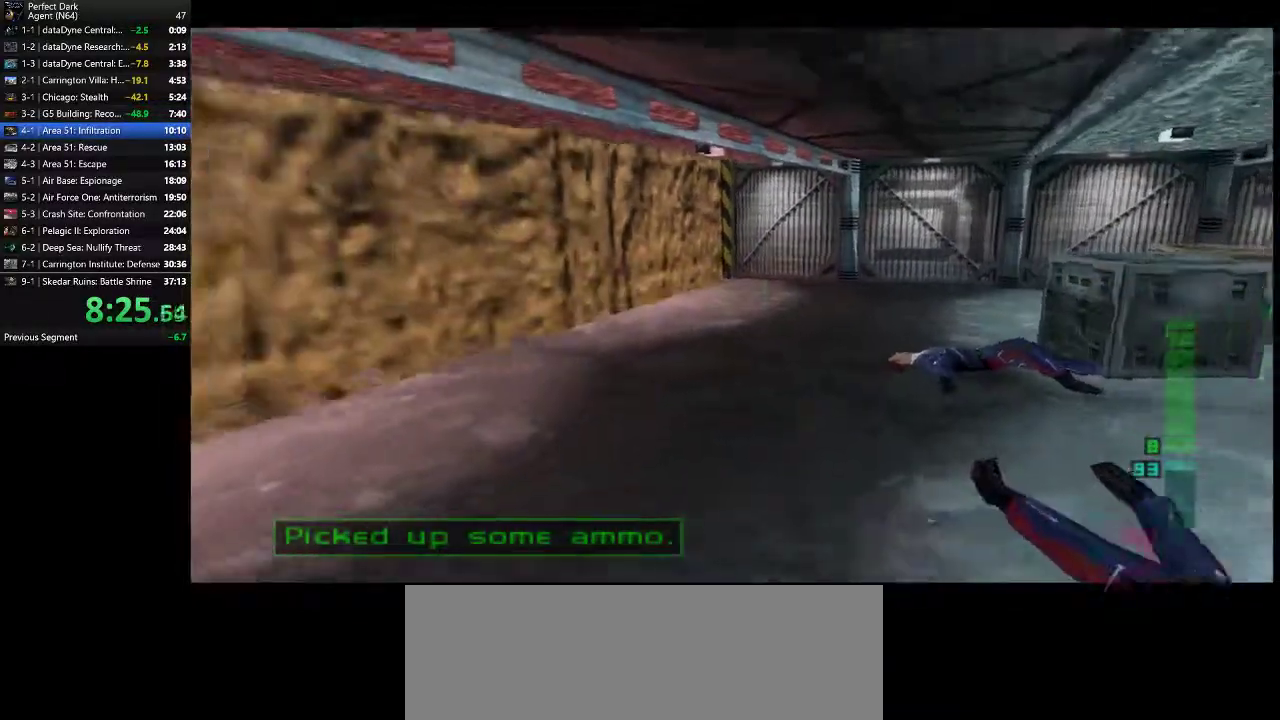
{"keys": [], "mouse": [], "events": [[167, "d", "down"], [250, "w", "up"], [383, "d", "up"]]}
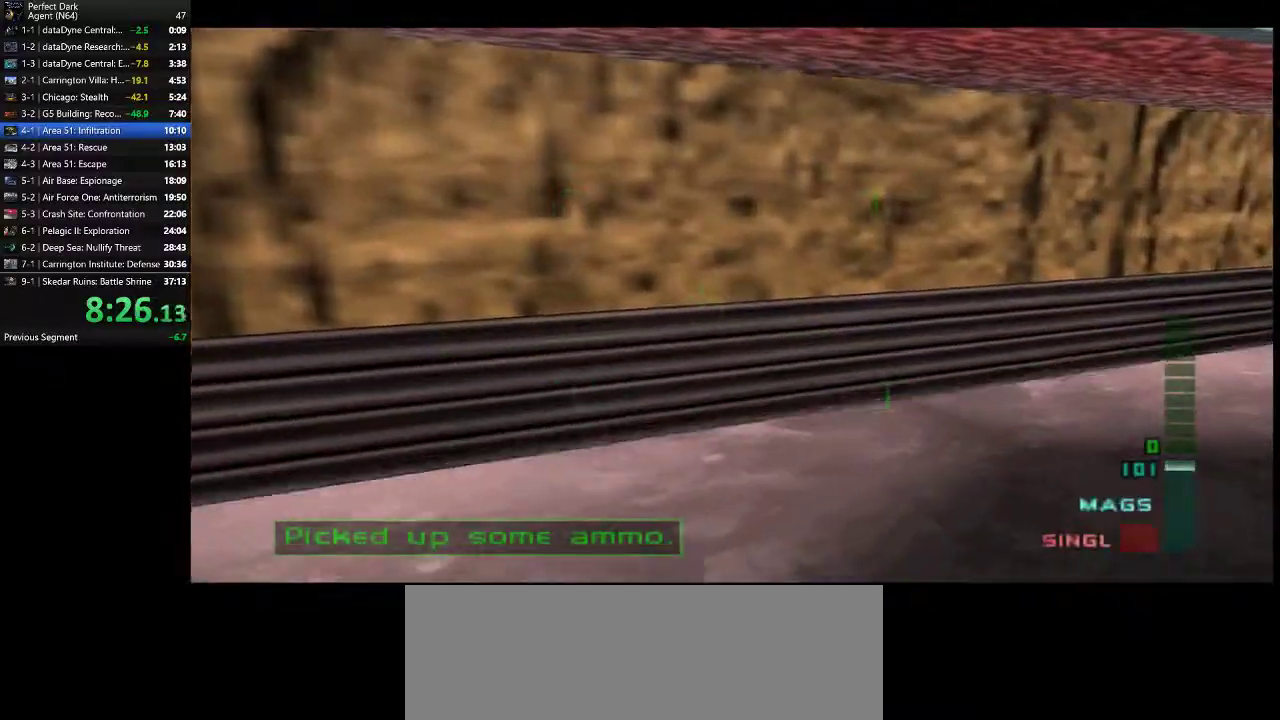
{"keys": [], "mouse": ["right"], "events": [[333, "mouse_right", "down"], [367, "mouse_right", "up"], [450, "mouse_right", "down"]]}
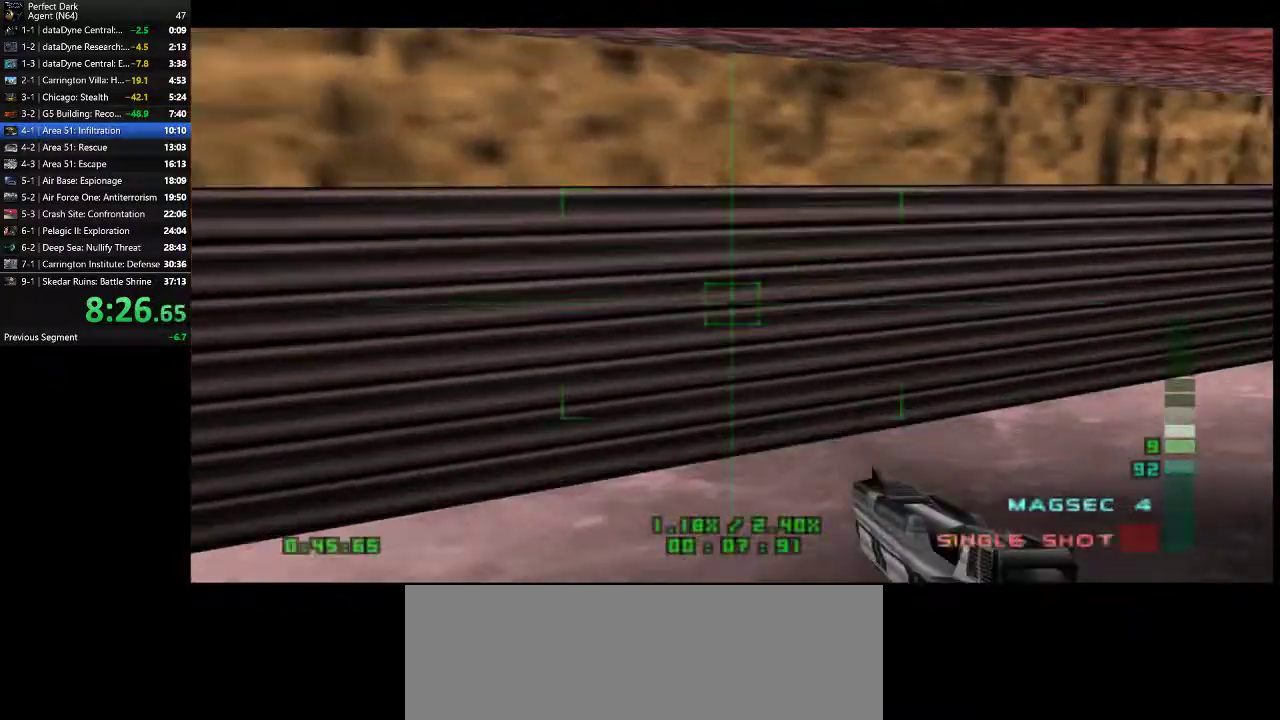
{"keys": [], "mouse": [], "events": [[17, "mouse_right", "up"], [83, "mouse_right", "down"], [117, "mouse_right", "up"], [183, "mouse_right", "down"], [250, "mouse_right", "up"], [333, "mouse_right", "down"], [433, "mouse_right", "up"]]}
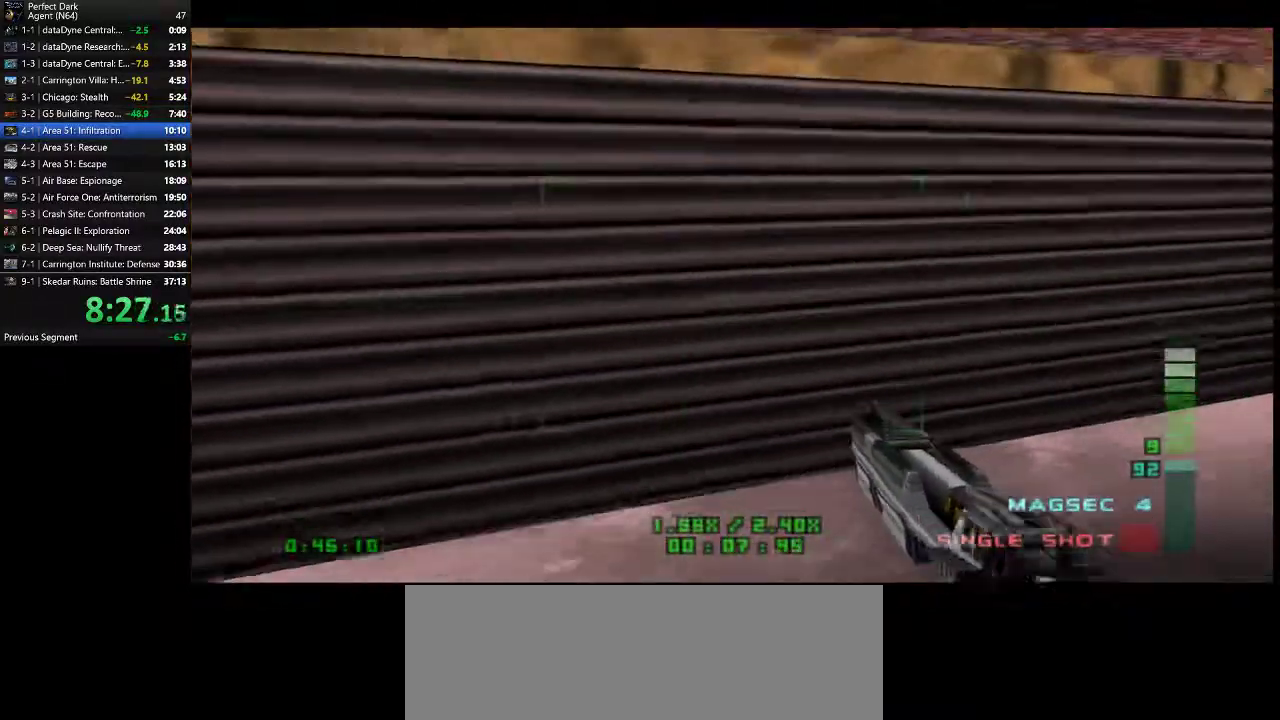
{"keys": ["a", "w"], "mouse": [], "events": [[67, "a", "down"], [100, "w", "down"]]}
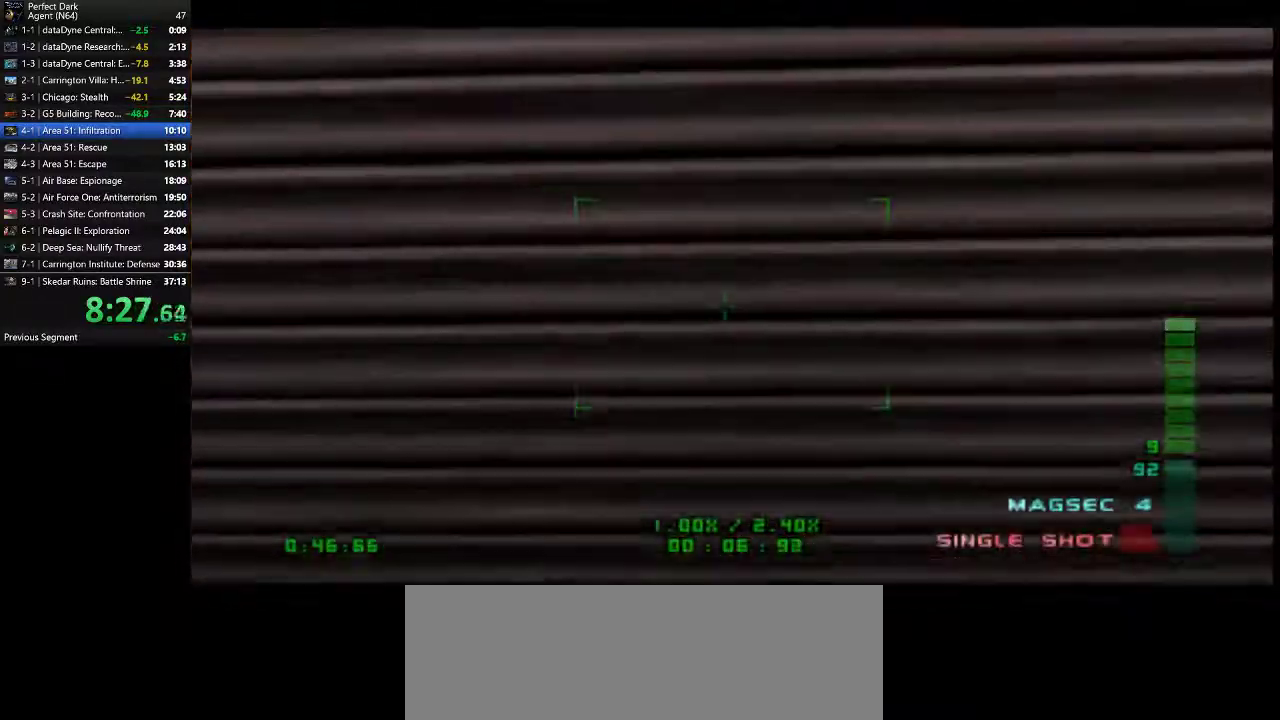
{"keys": ["a", "w"], "mouse": [], "events": []}
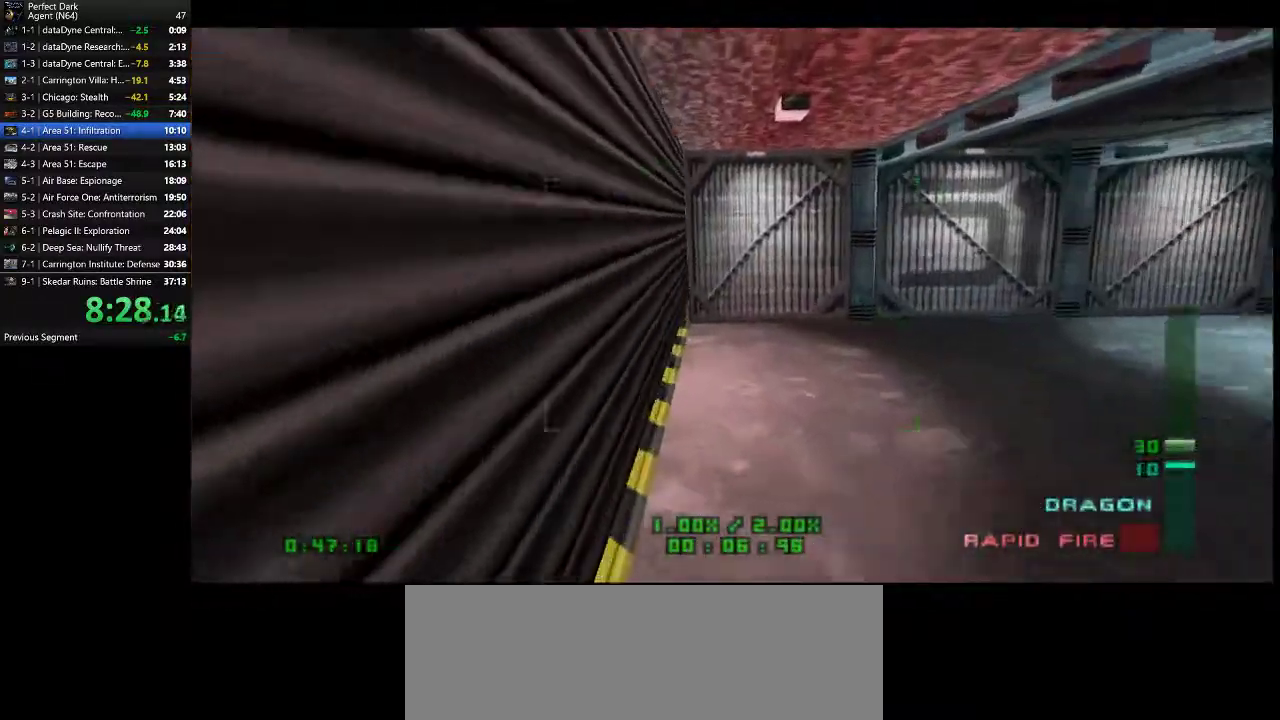
{"keys": ["a", "w"], "mouse": [], "events": []}
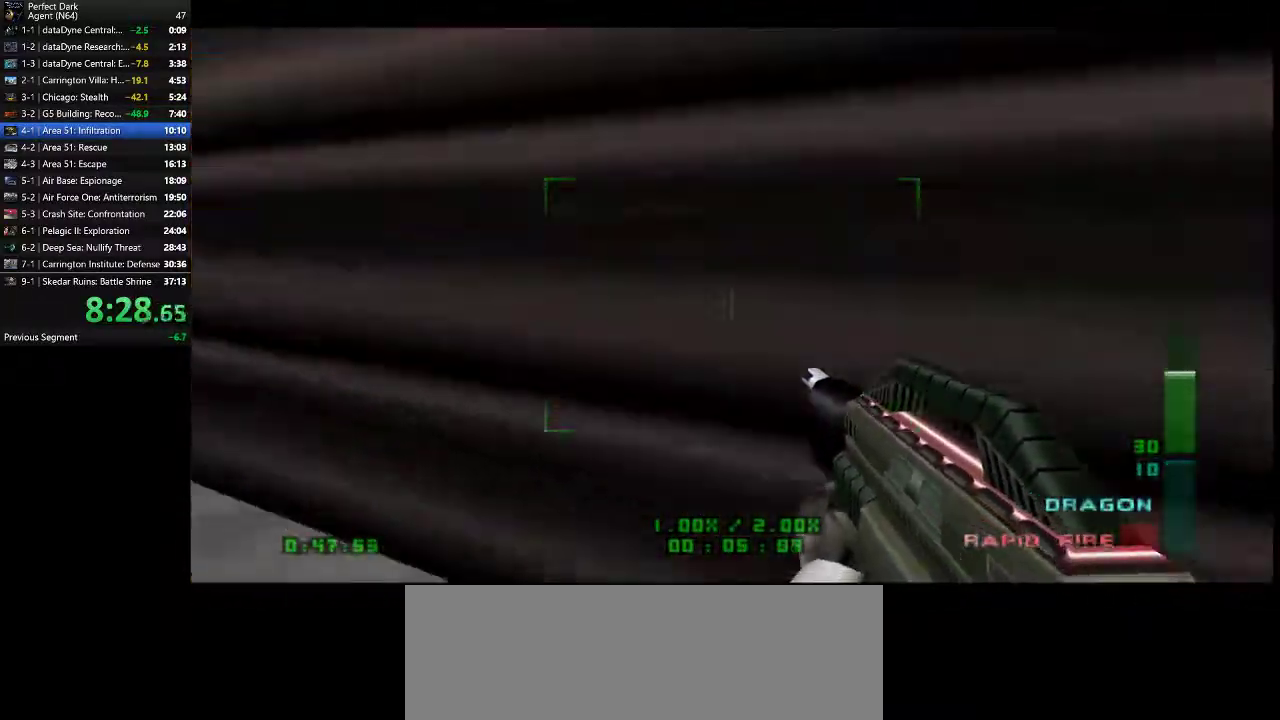
{"keys": ["a", "w"], "mouse": [], "events": []}
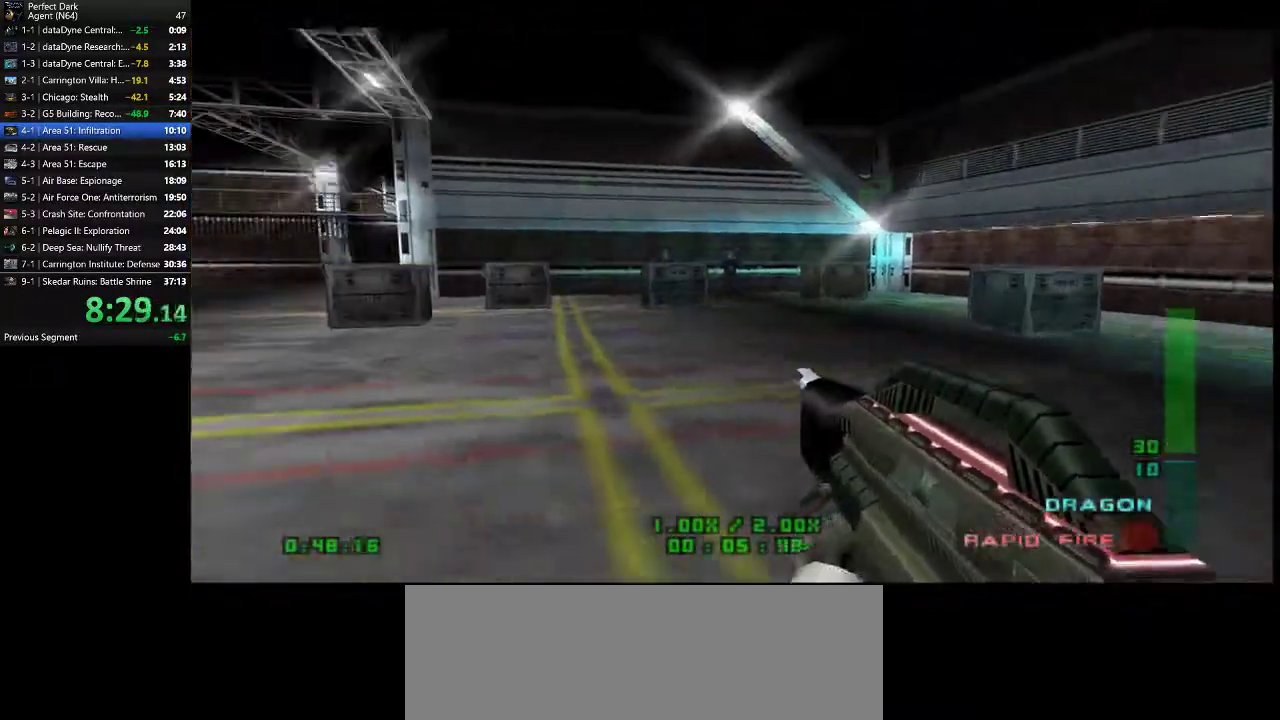
{"keys": ["a", "w"], "mouse": [], "events": []}
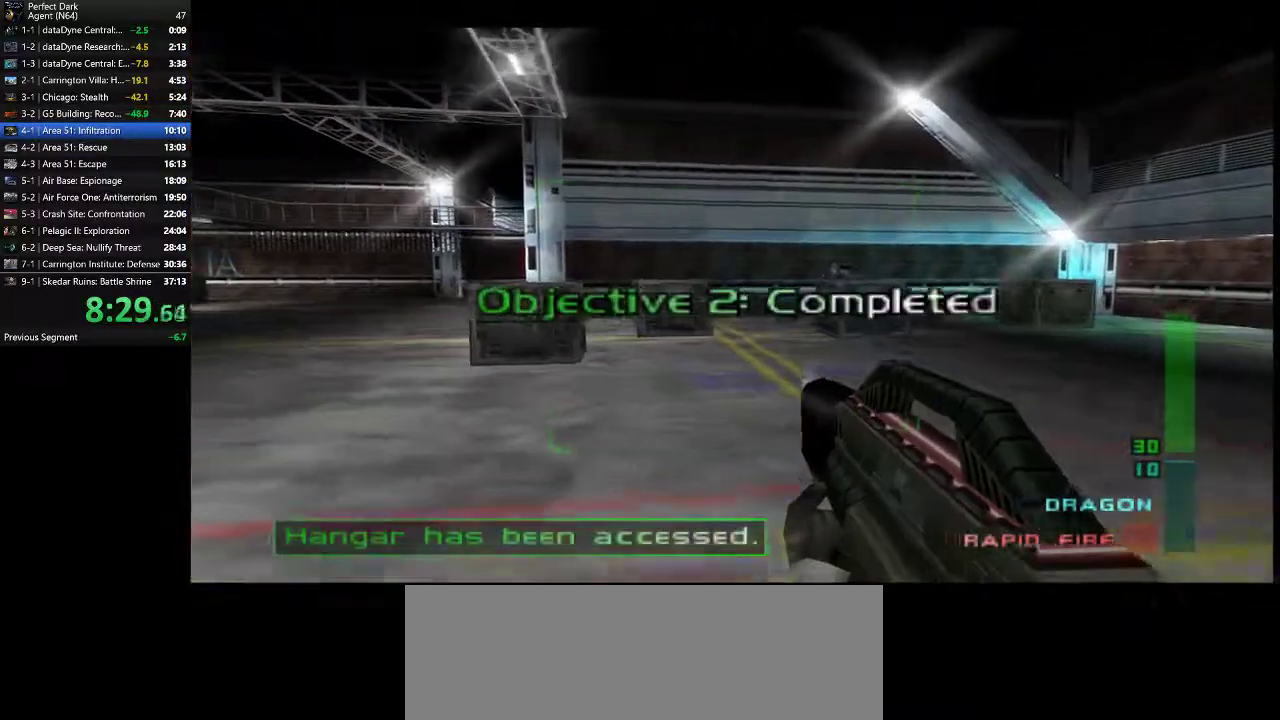
{"keys": ["a", "w"], "mouse": [], "events": [[217, "mouse_left", "down"], [283, "mouse_left", "up"]]}
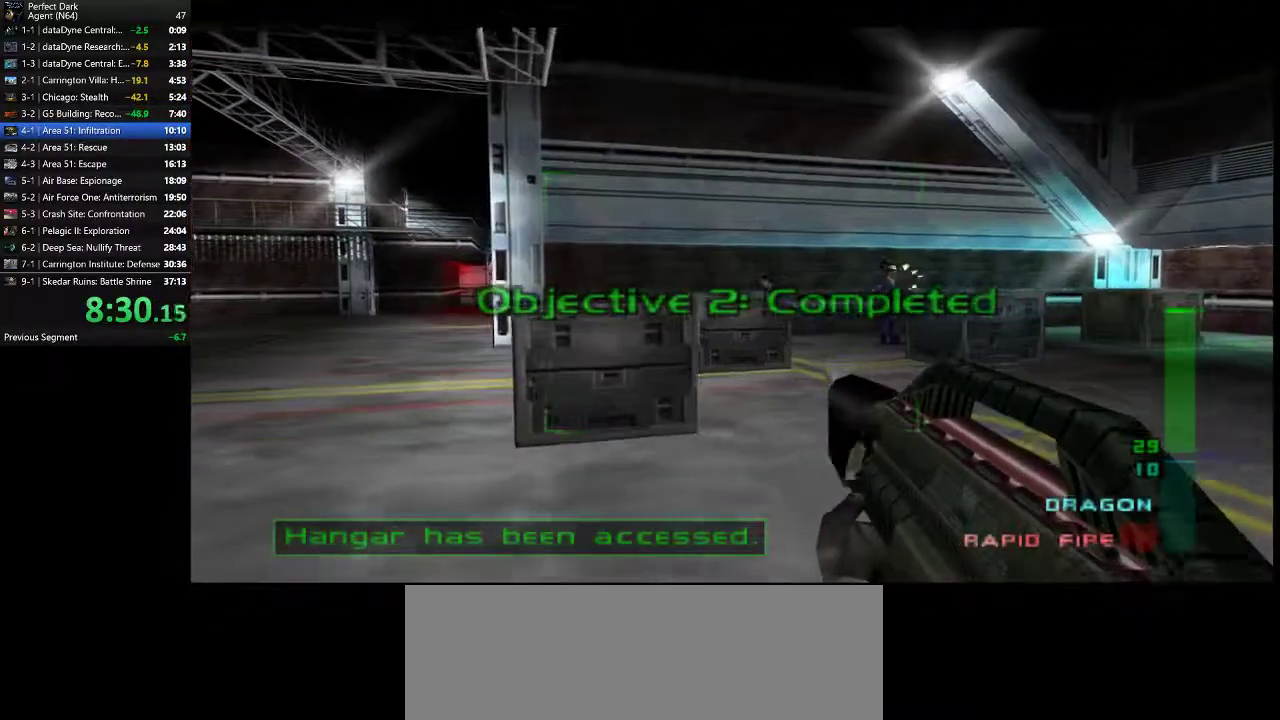
{"keys": ["a", "w"], "mouse": [], "events": [[417, "mouse_left", "down"], [483, "mouse_left", "up"]]}
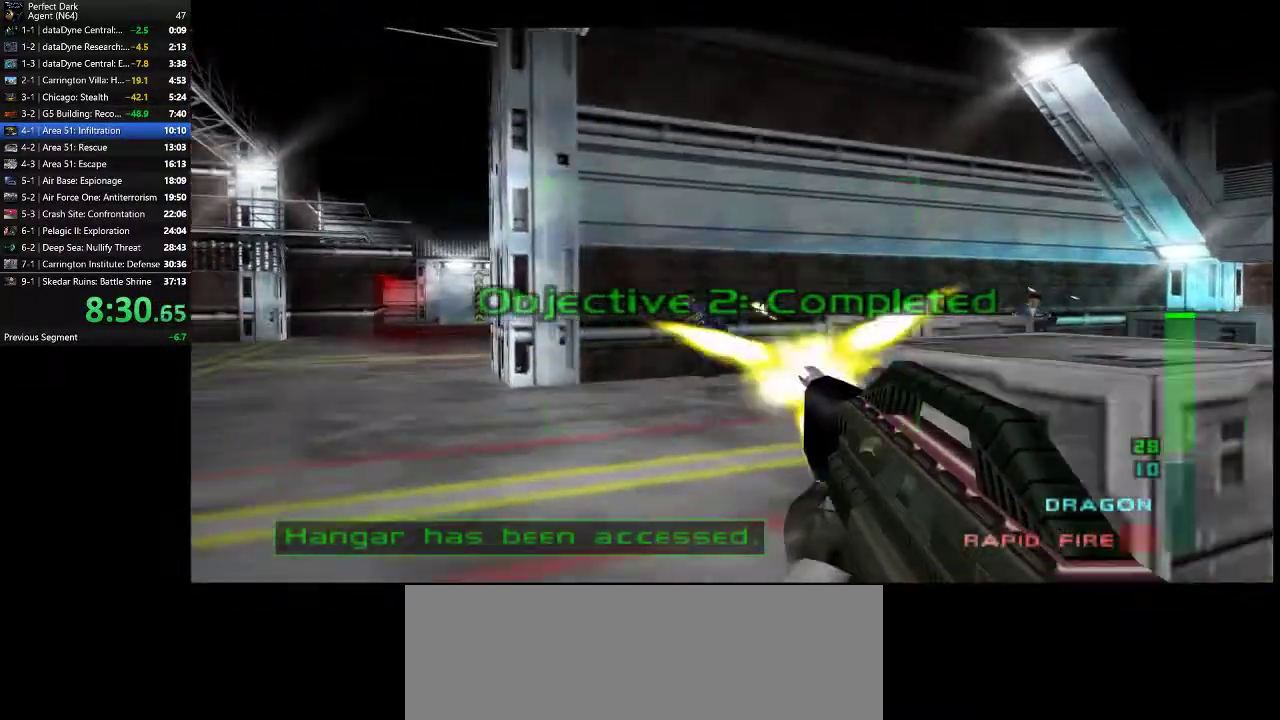
{"keys": ["a", "w"], "mouse": ["left"], "events": [[450, "mouse_left", "down"]]}
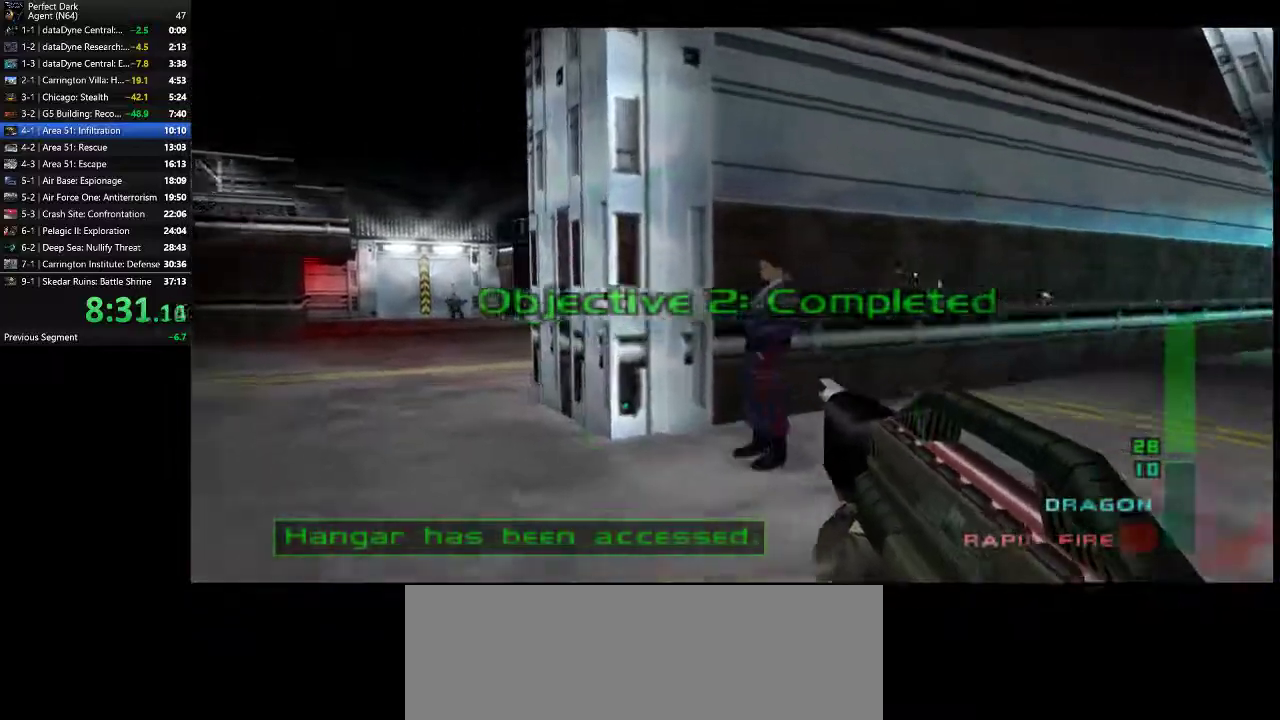
{"keys": ["a", "w"], "mouse": [], "events": [[17, "mouse_left", "up"]]}
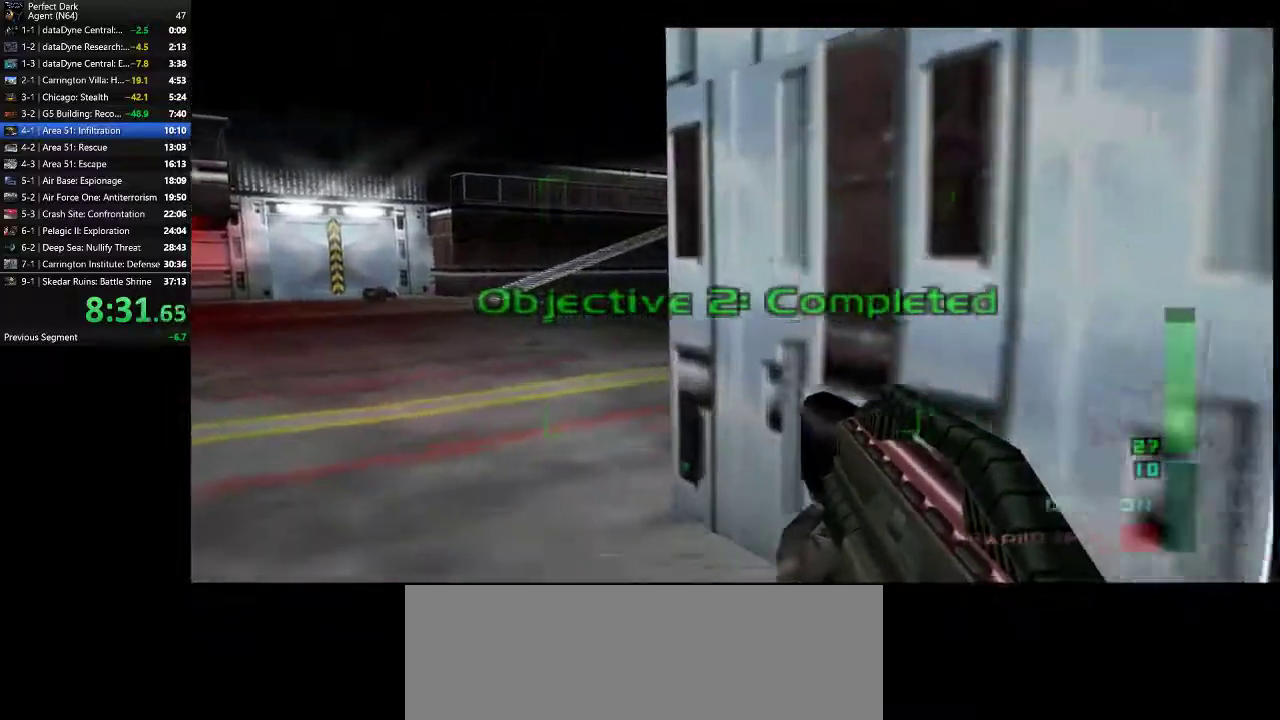
{"keys": ["a", "w"], "mouse": [], "events": []}
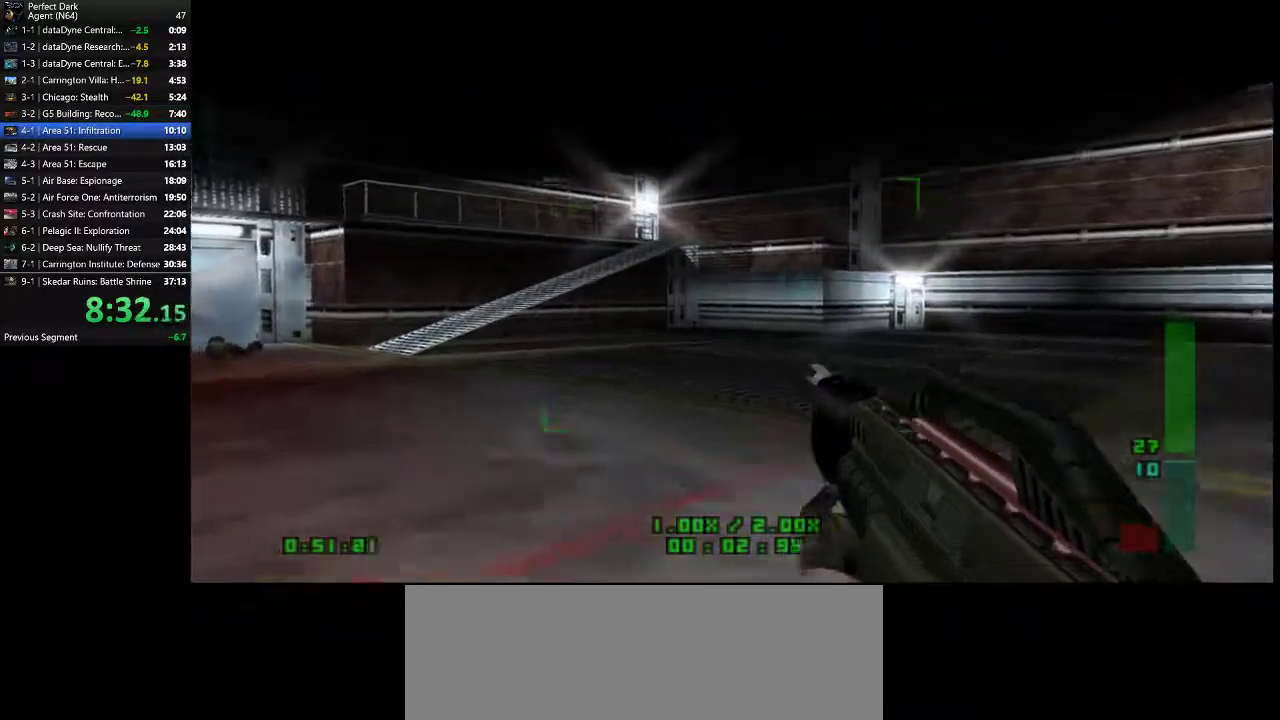
{"keys": ["a", "w"], "mouse": [], "events": [[300, "mouse_left", "down"], [367, "mouse_left", "up"]]}
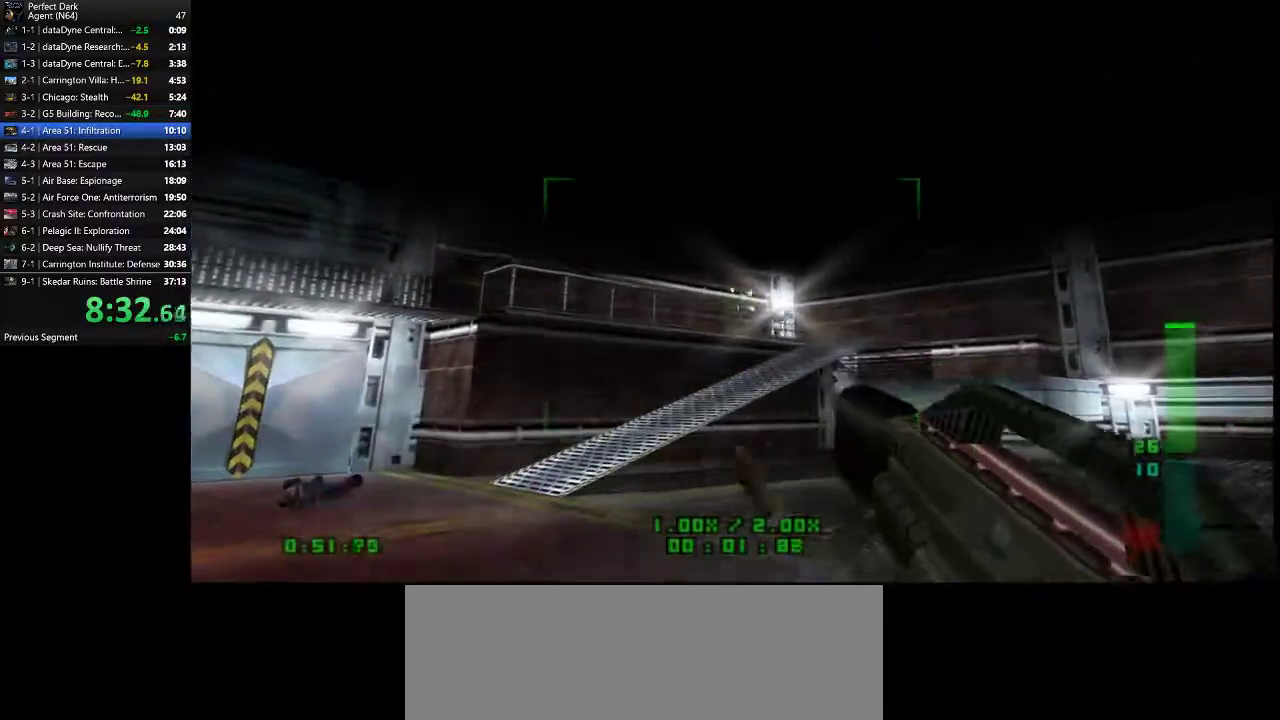
{"keys": ["a", "w"], "mouse": ["left"], "events": [[217, "mouse_left", "down"]]}
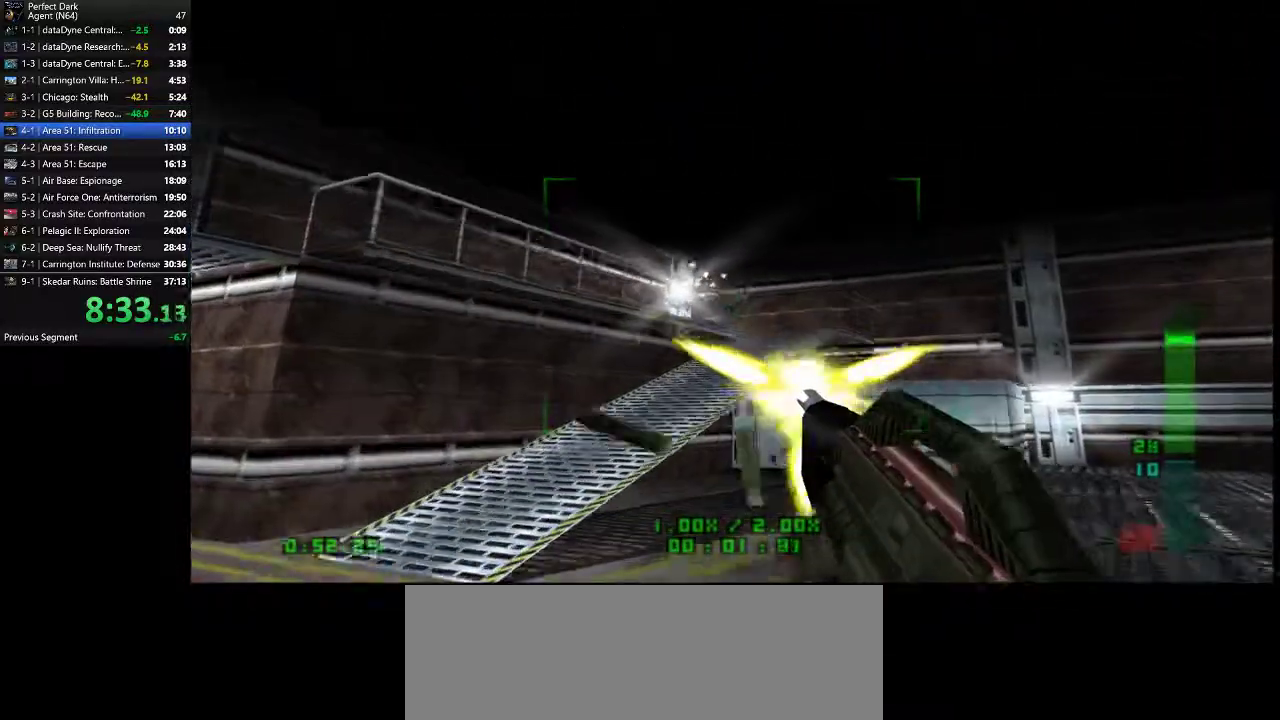
{"keys": ["a", "w"], "mouse": [], "events": [[183, "mouse_left", "up"]]}
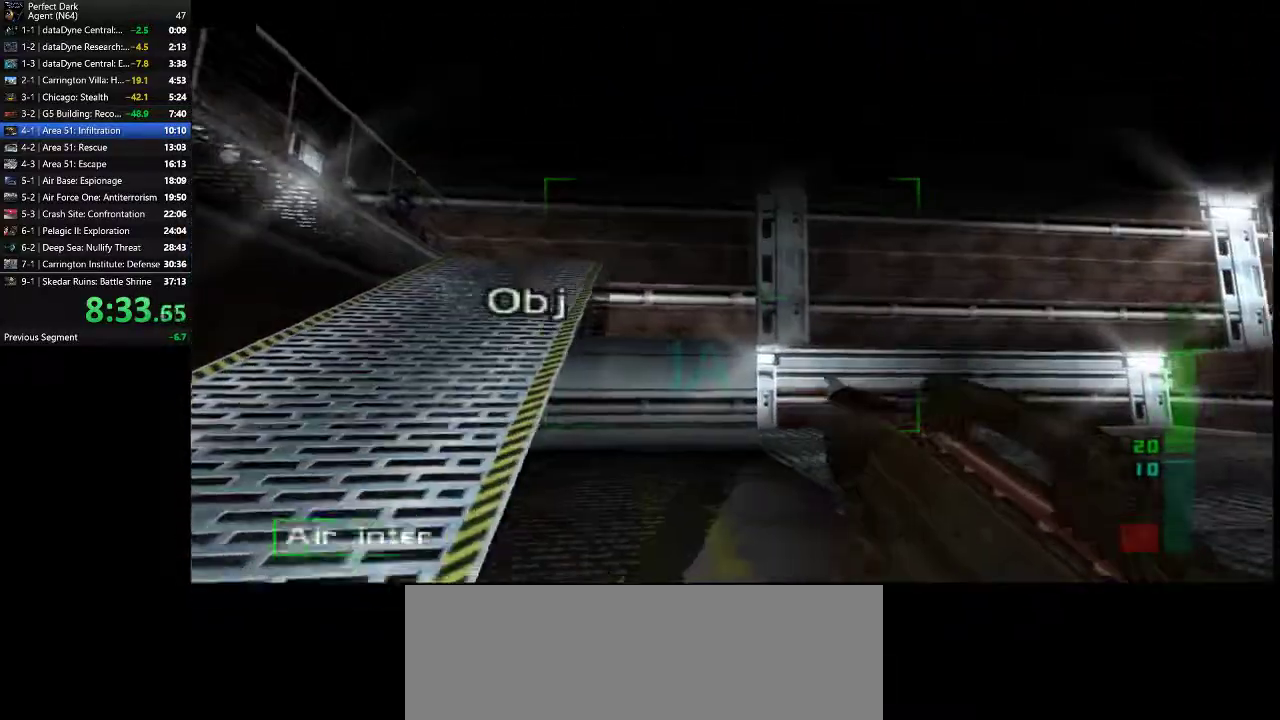
{"keys": ["a", "w"], "mouse": [], "events": [[133, "e", "down"], [217, "e", "up"]]}
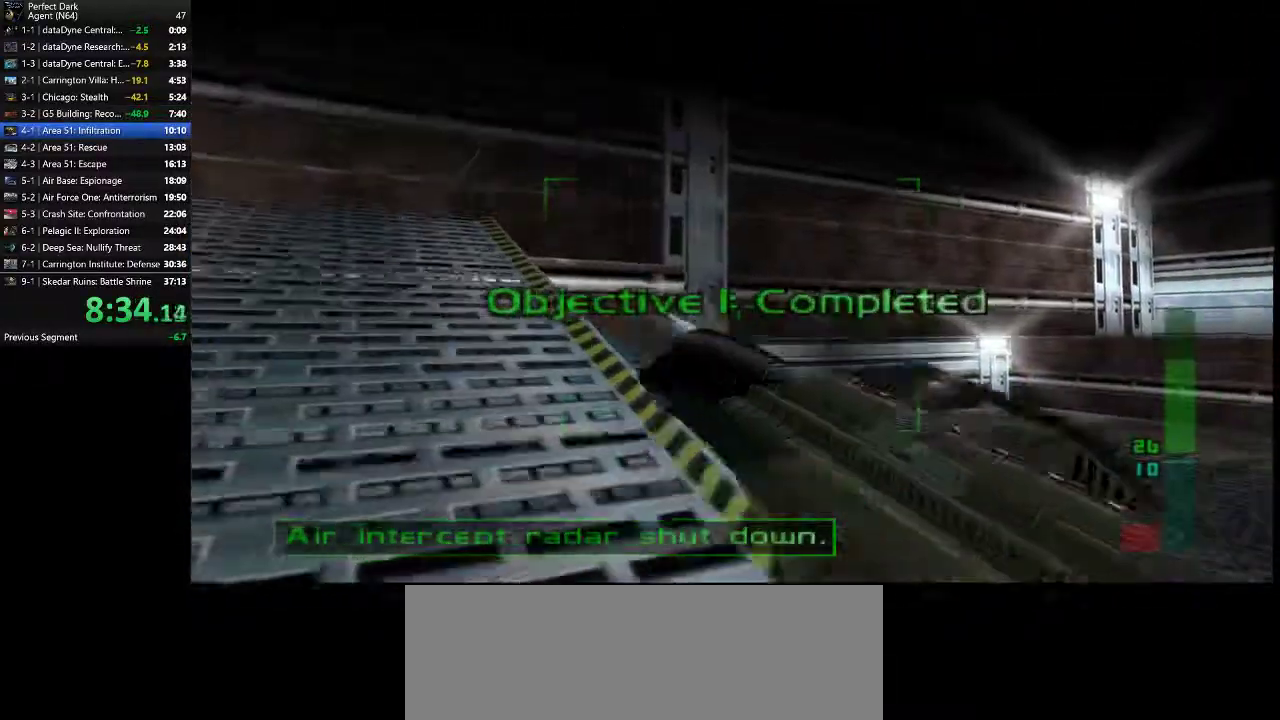
{"keys": ["a", "w"], "mouse": [], "events": []}
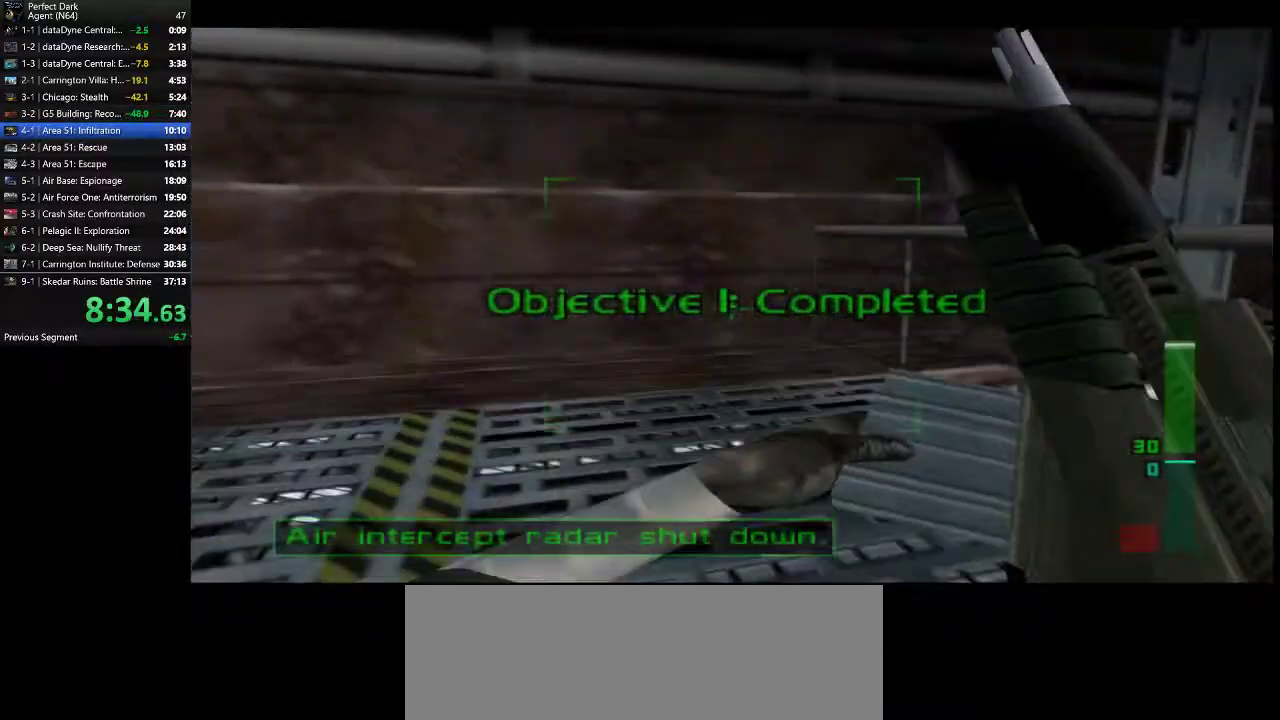
{"keys": ["a", "w"], "mouse": [], "events": []}
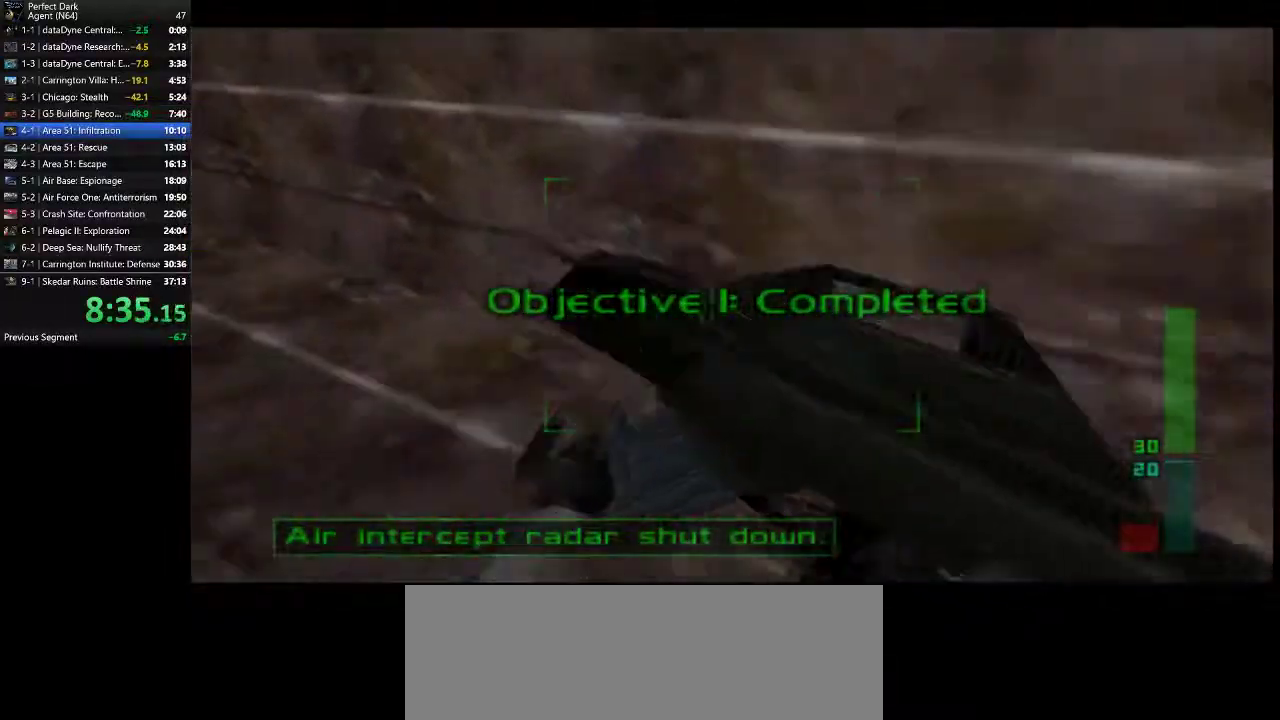
{"keys": ["a", "w"], "mouse": [], "events": []}
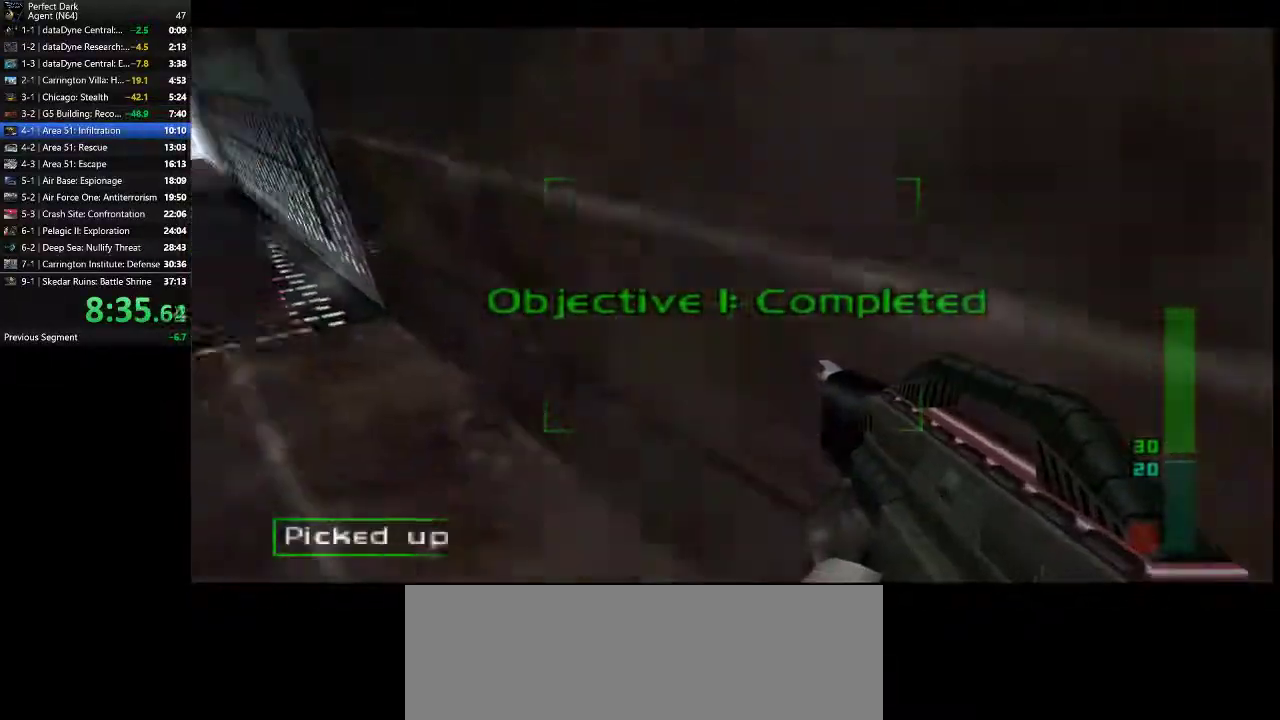
{"keys": ["a", "w"], "mouse": [], "events": []}